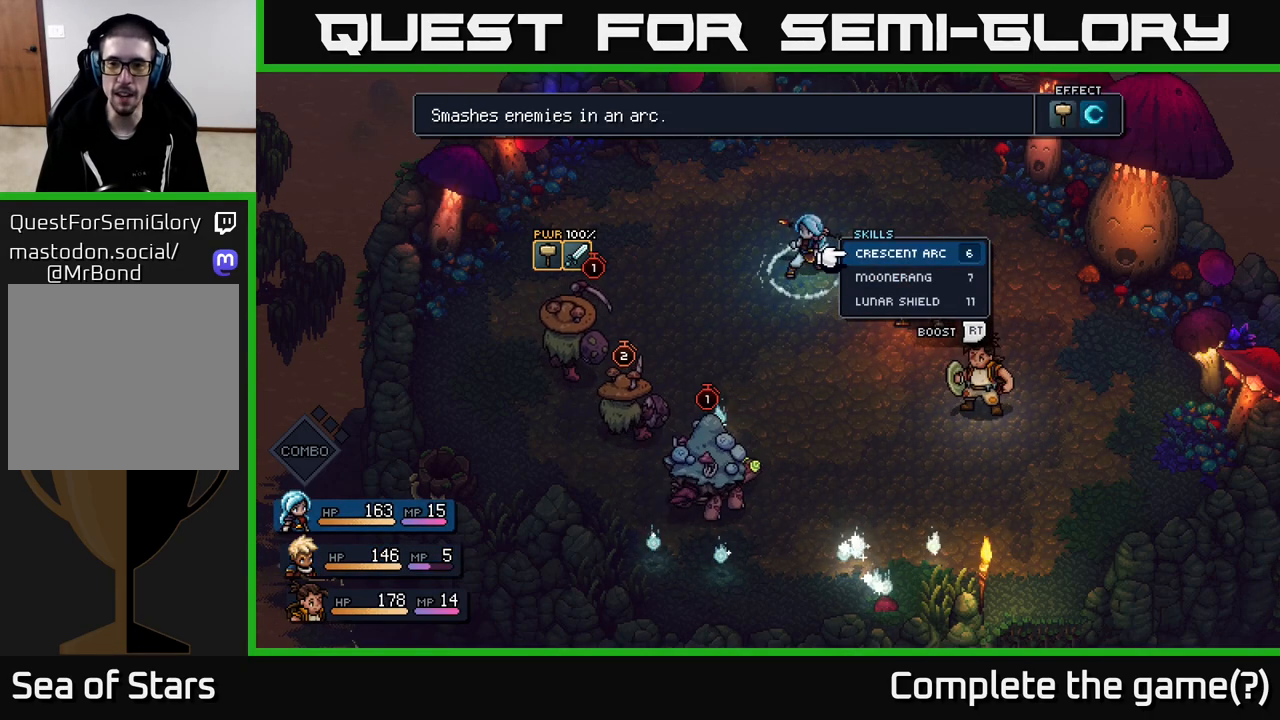
Gameplay with a controller (Xbox layout); each line is a JSON object with the inputs held at the frame after it. "events" lists button and stick changes between this image and that frame as [ms after this image, input, new state], when the widget could be followed in between.
{"buttons": [], "left_stick": "center", "right_stick": "center", "events": [[183, "DPAD_DOWN", "down"], [317, "DPAD_DOWN", "up"]]}
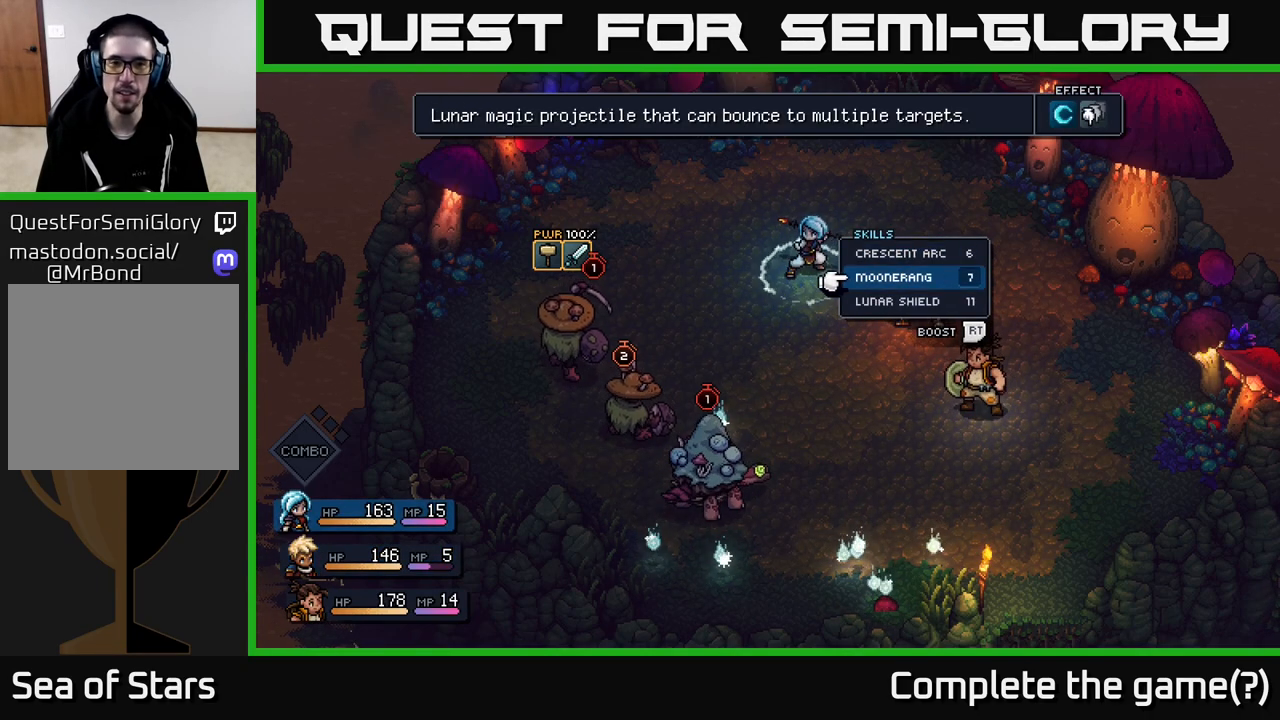
{"buttons": [], "left_stick": "center", "right_stick": "center", "events": []}
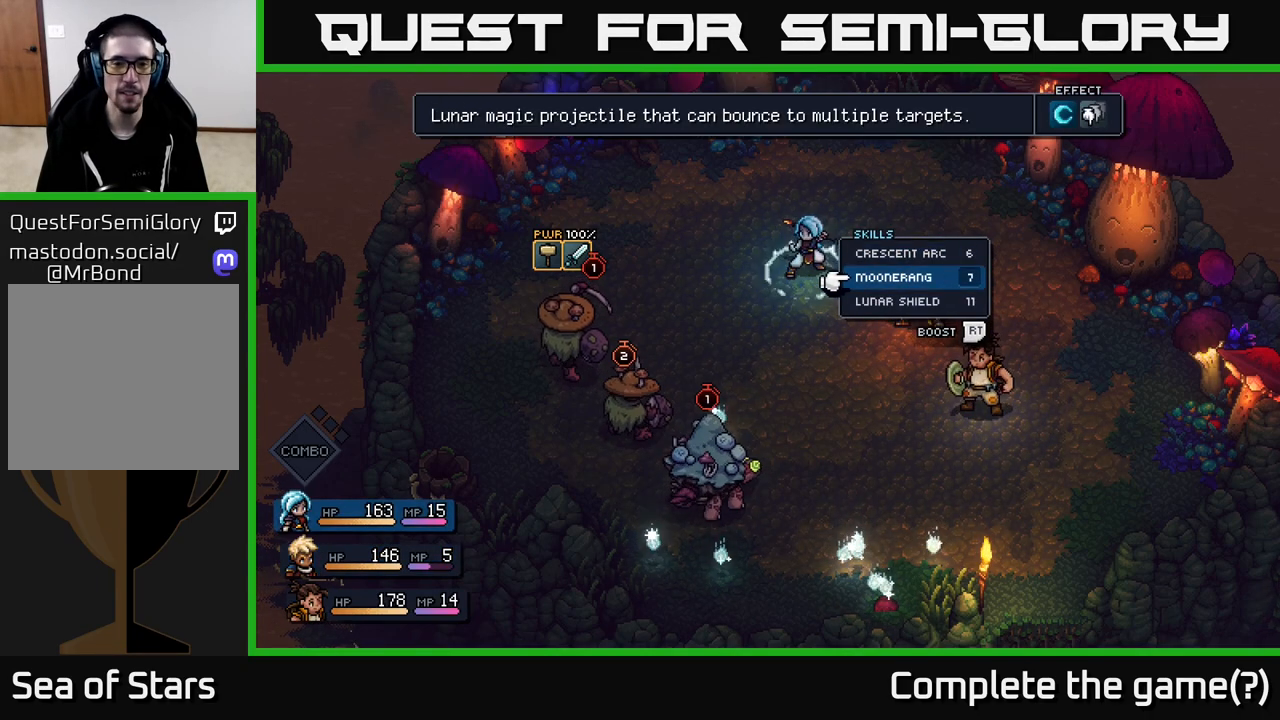
{"buttons": [], "left_stick": "center", "right_stick": "center", "events": []}
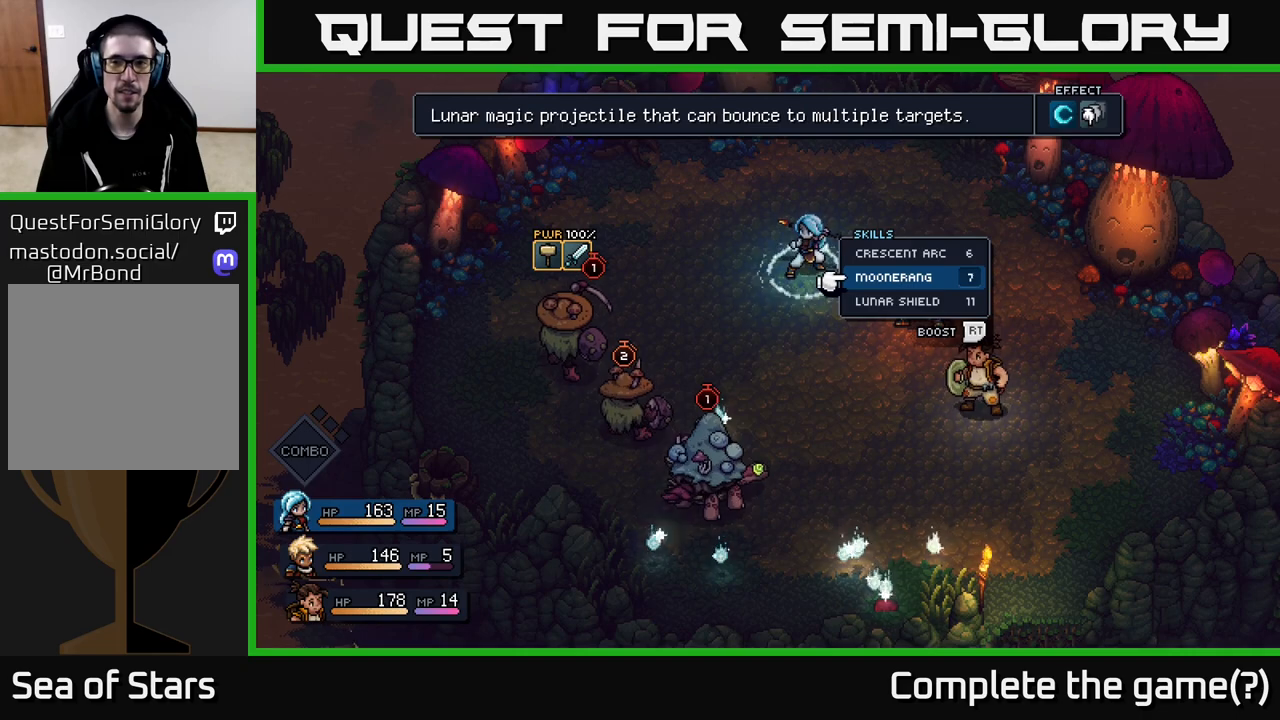
{"buttons": [], "left_stick": "center", "right_stick": "center", "events": []}
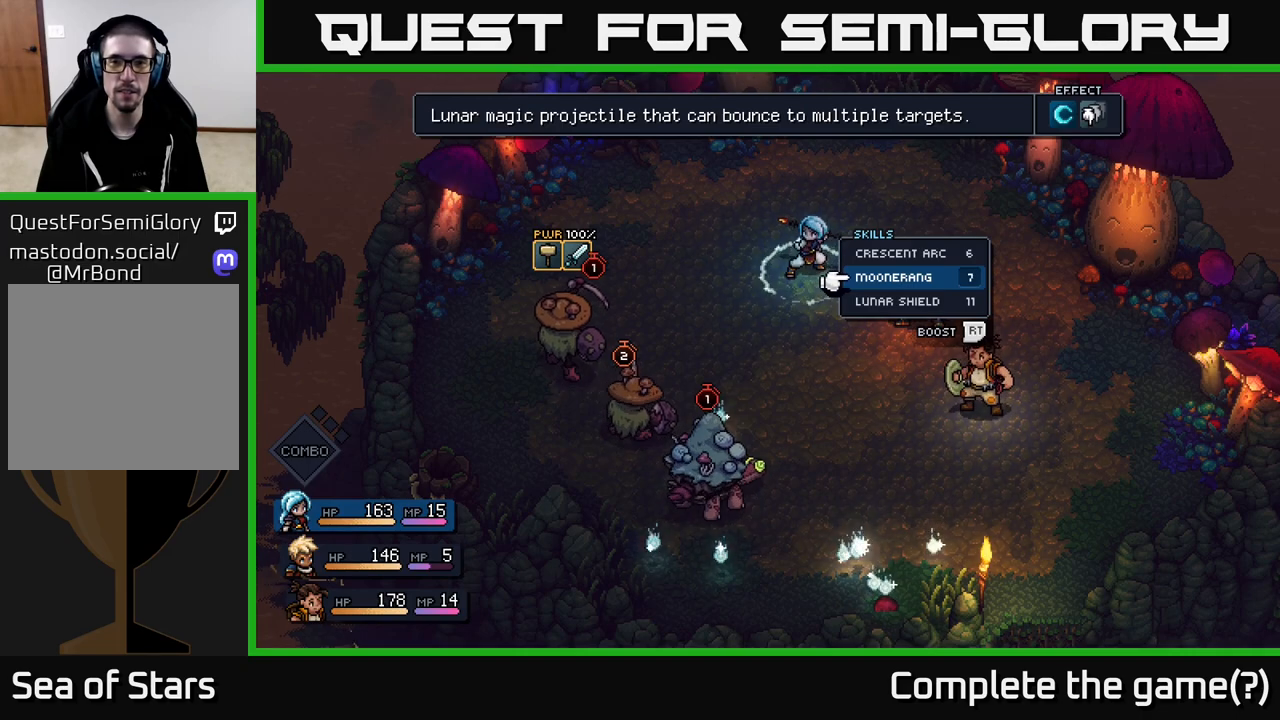
{"buttons": [], "left_stick": "center", "right_stick": "center", "events": [[283, "DPAD_UP", "down"], [383, "DPAD_UP", "up"]]}
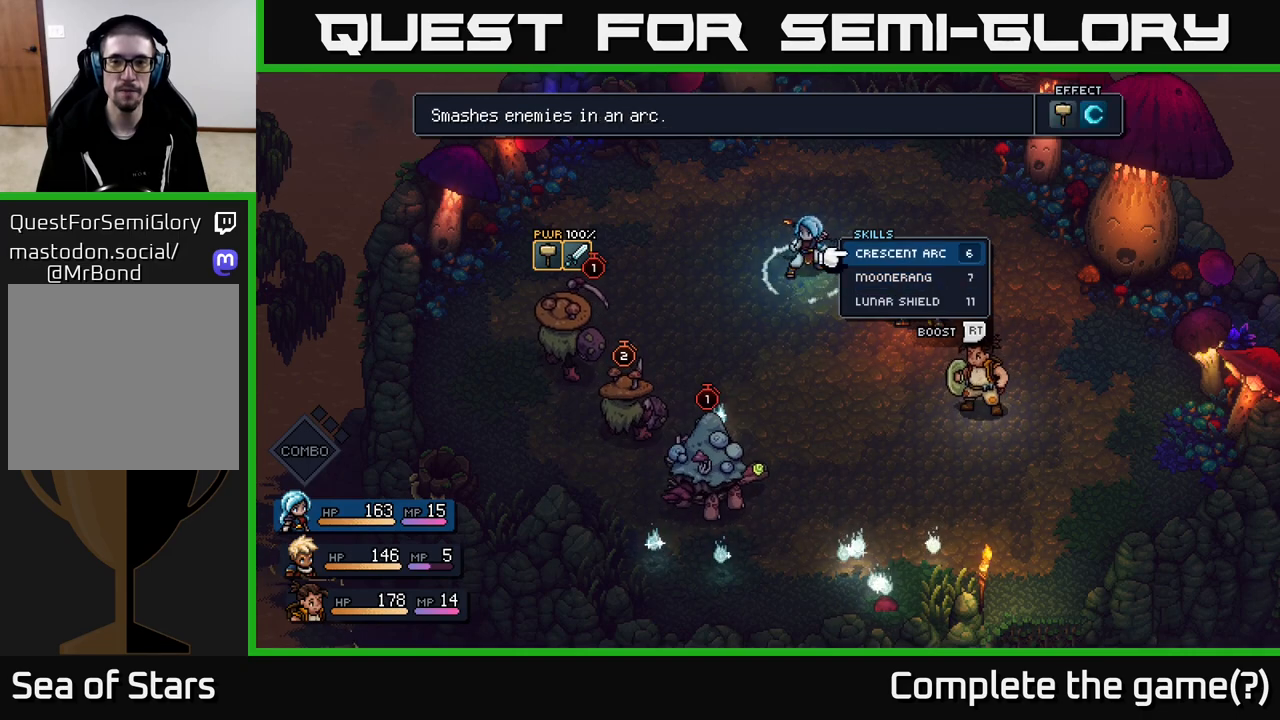
{"buttons": [], "left_stick": "center", "right_stick": "center", "events": []}
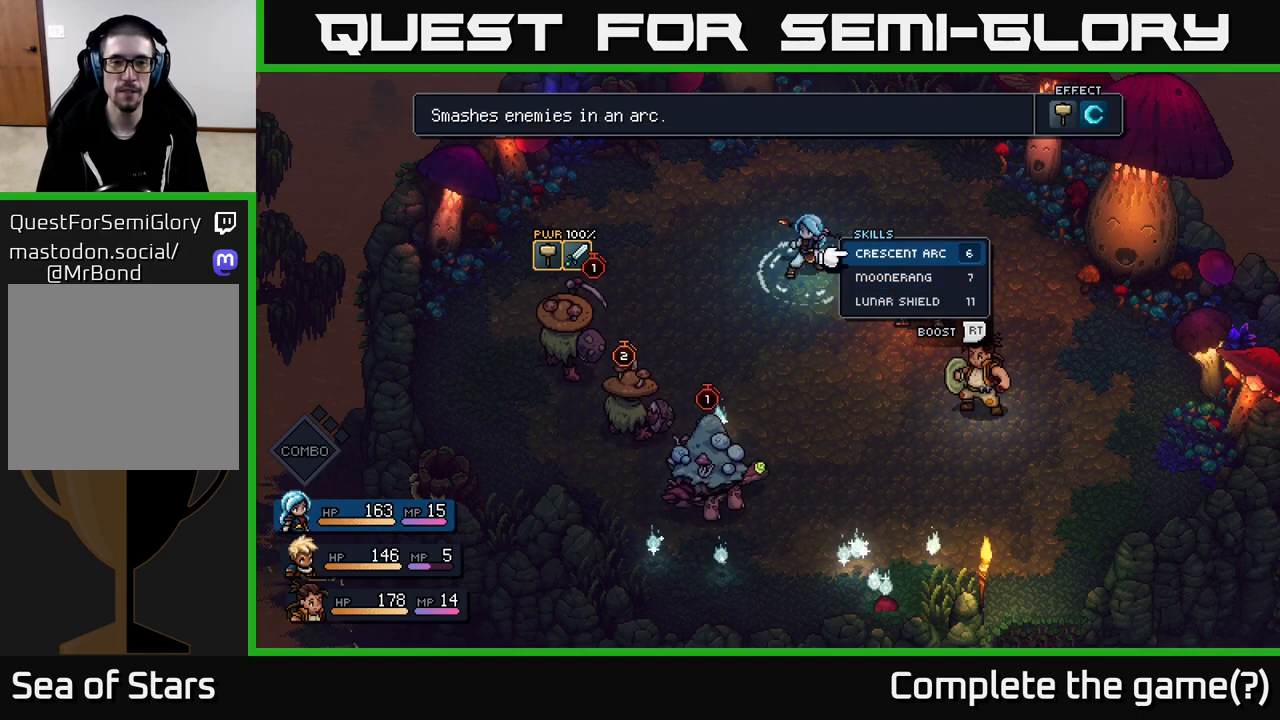
{"buttons": [], "left_stick": "center", "right_stick": "center", "events": []}
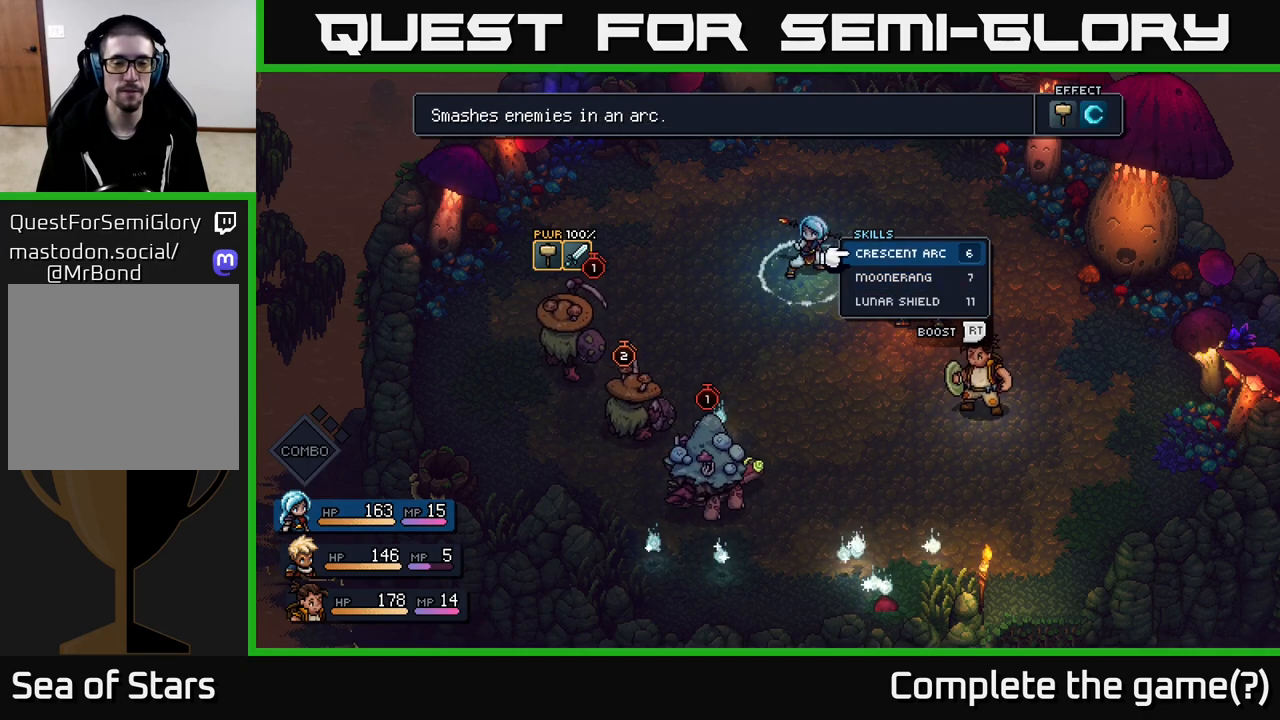
{"buttons": [], "left_stick": "center", "right_stick": "center", "events": []}
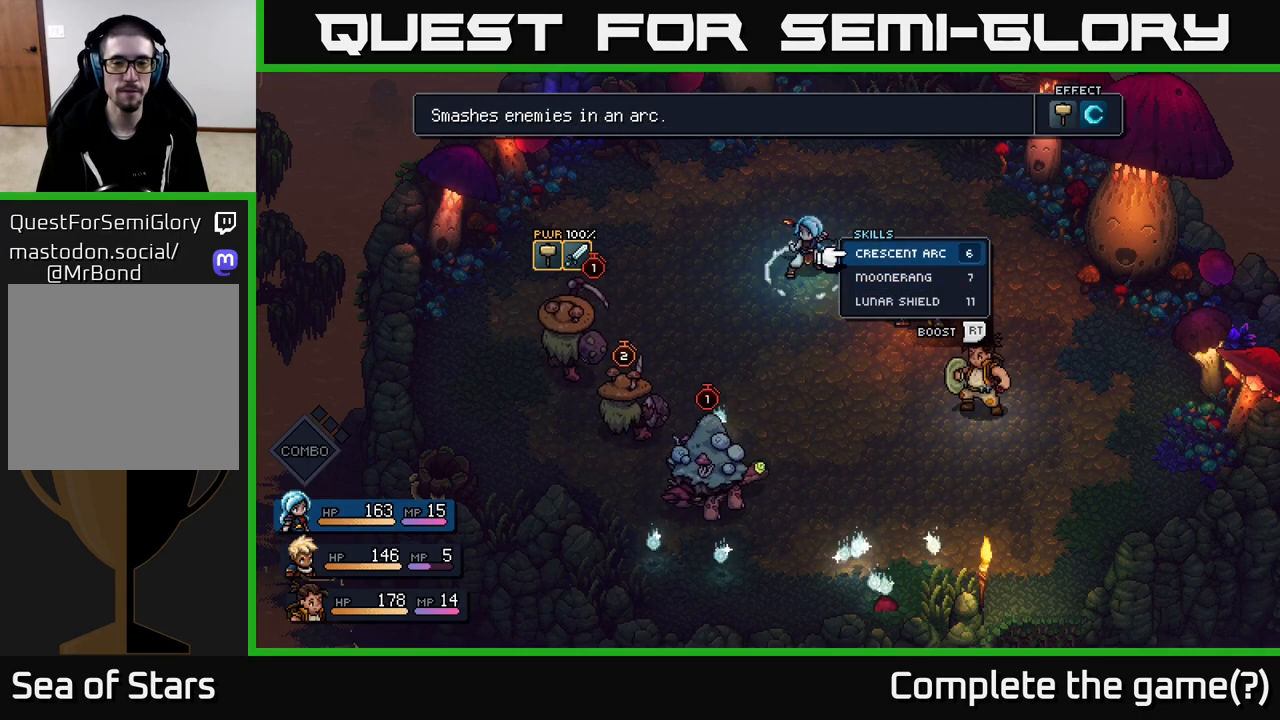
{"buttons": ["DPAD_LEFT"], "left_stick": "center", "right_stick": "center", "events": [[433, "DPAD_LEFT", "down"]]}
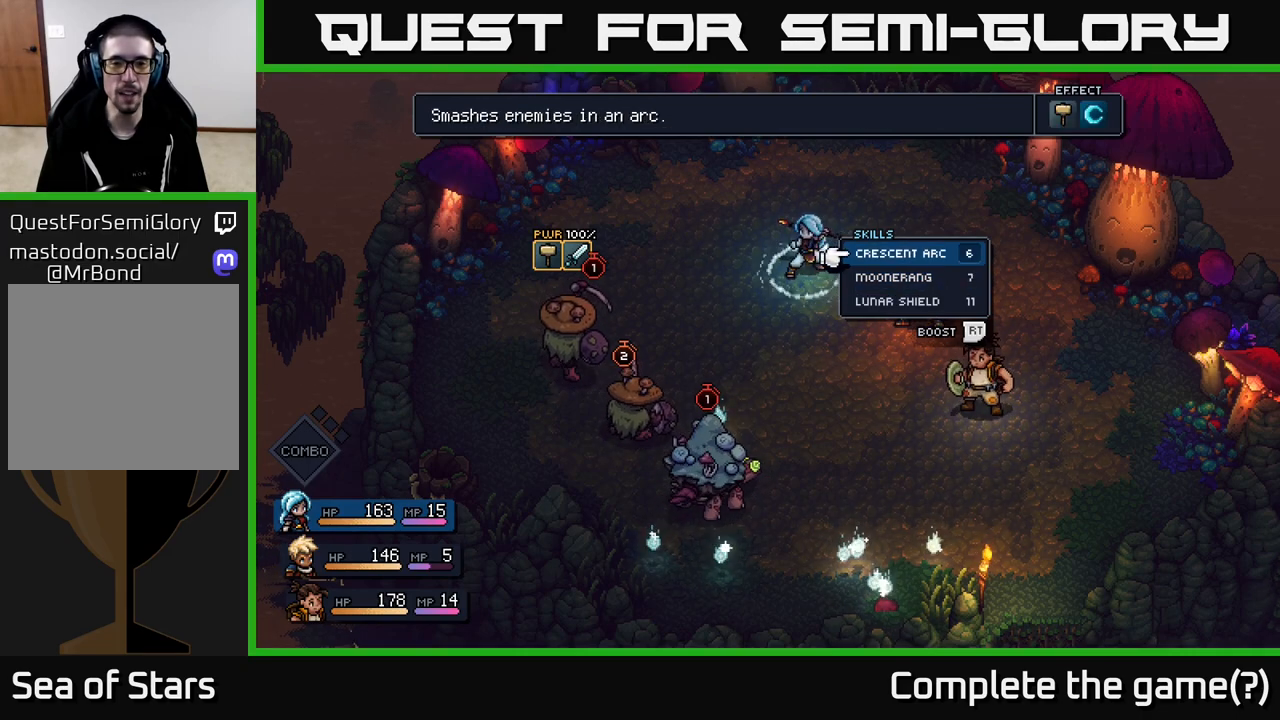
{"buttons": ["B"], "left_stick": "center", "right_stick": "center", "events": [[67, "DPAD_LEFT", "up"], [433, "B", "down"]]}
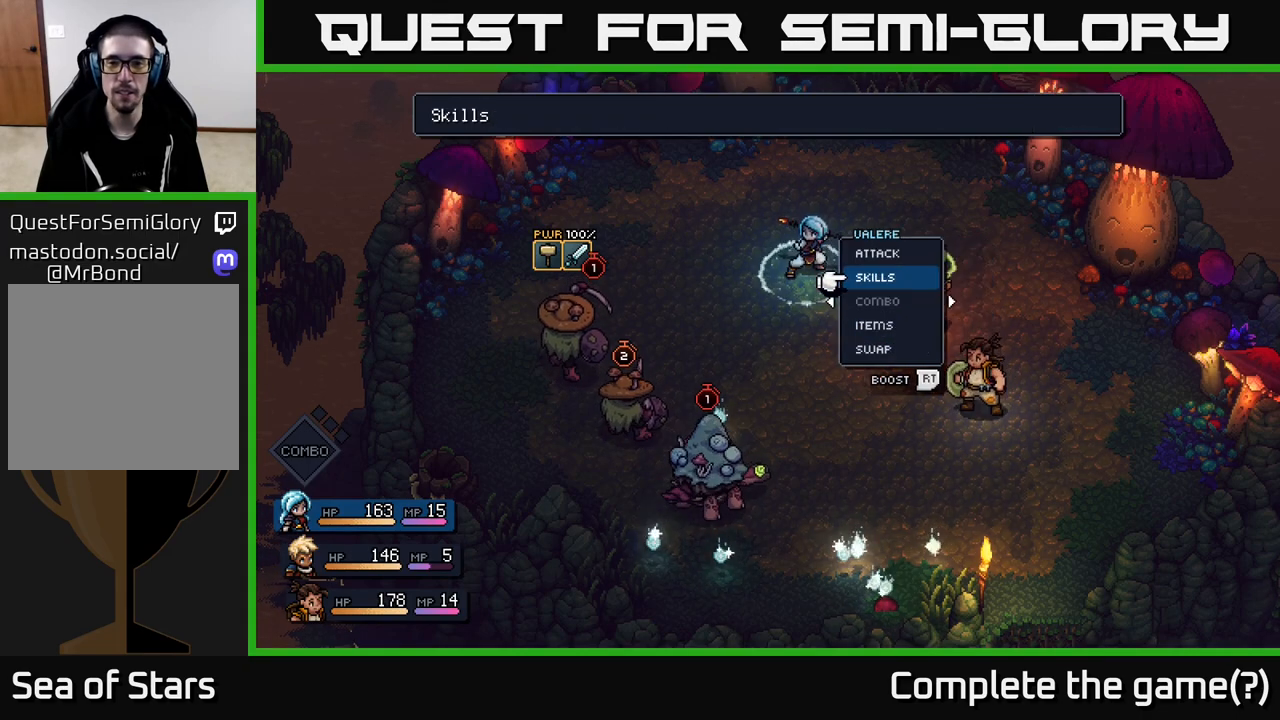
{"buttons": [], "left_stick": "center", "right_stick": "center", "events": [[50, "B", "up"], [367, "DPAD_RIGHT", "down"], [483, "DPAD_RIGHT", "up"]]}
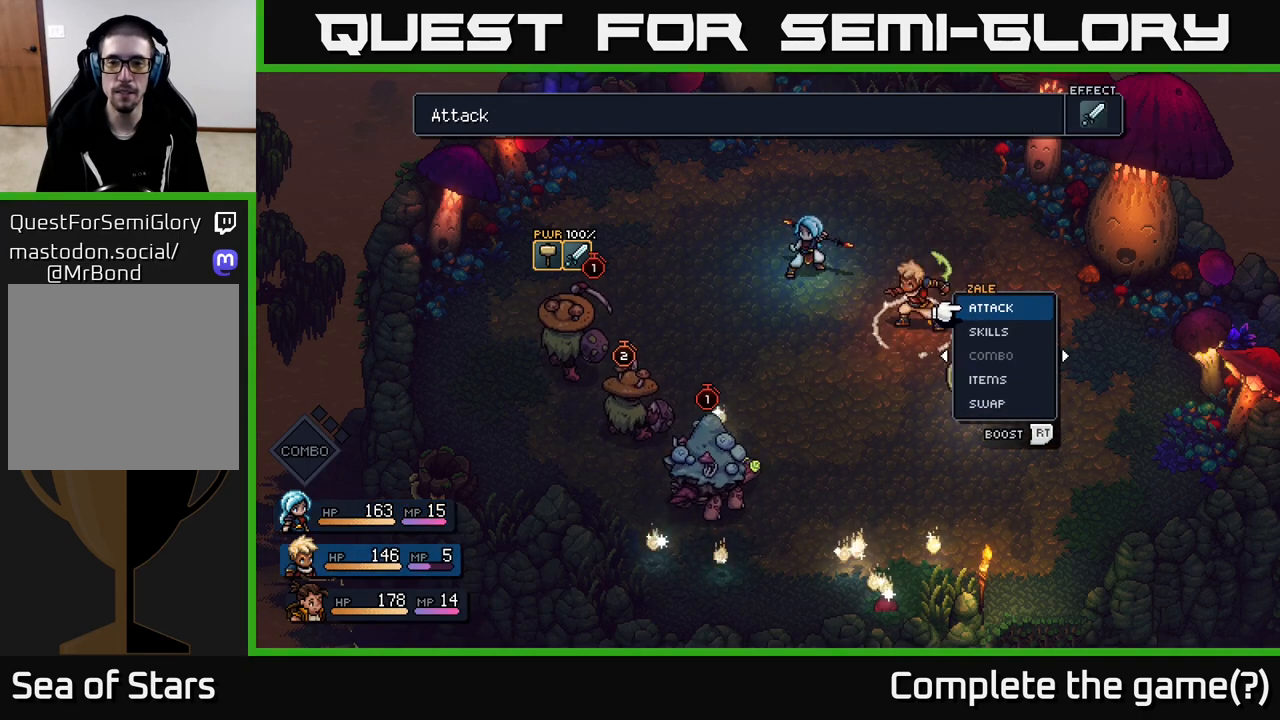
{"buttons": [], "left_stick": "center", "right_stick": "center", "events": [[367, "A", "down"], [483, "A", "up"]]}
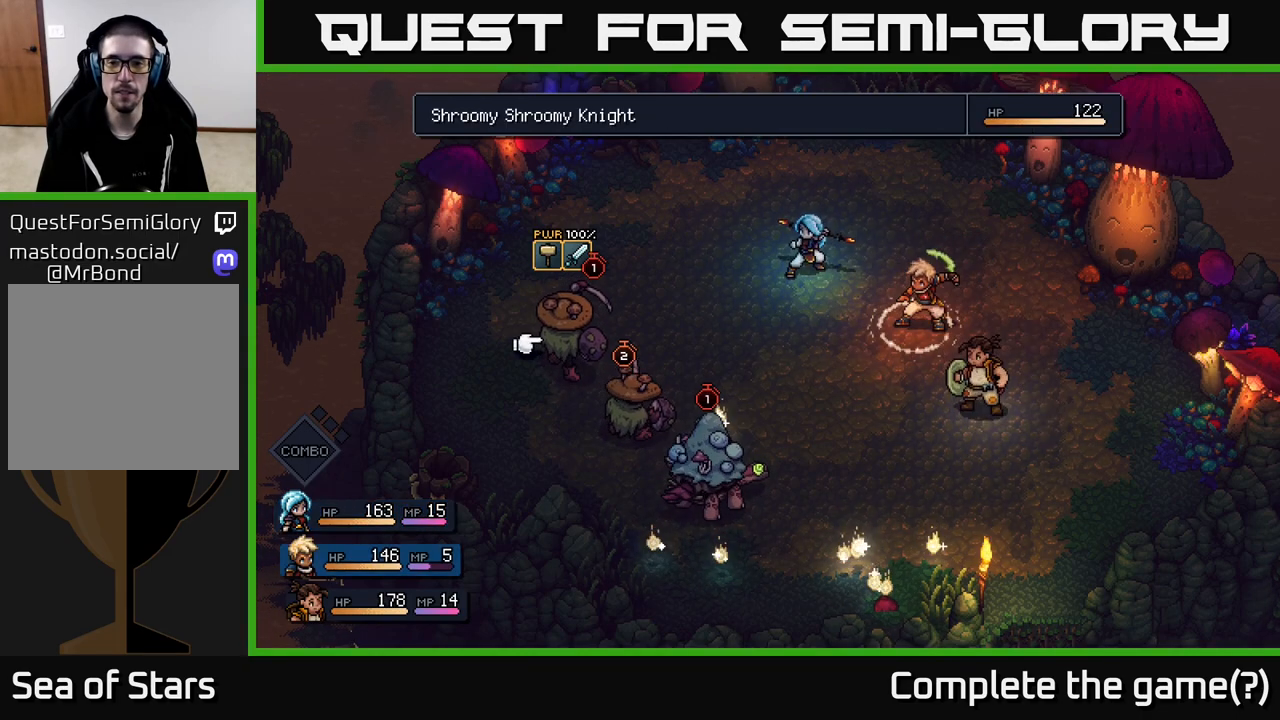
{"buttons": ["DPAD_RIGHT"], "left_stick": "center", "right_stick": "center", "events": [[250, "B", "down"], [350, "B", "up"], [467, "DPAD_RIGHT", "down"]]}
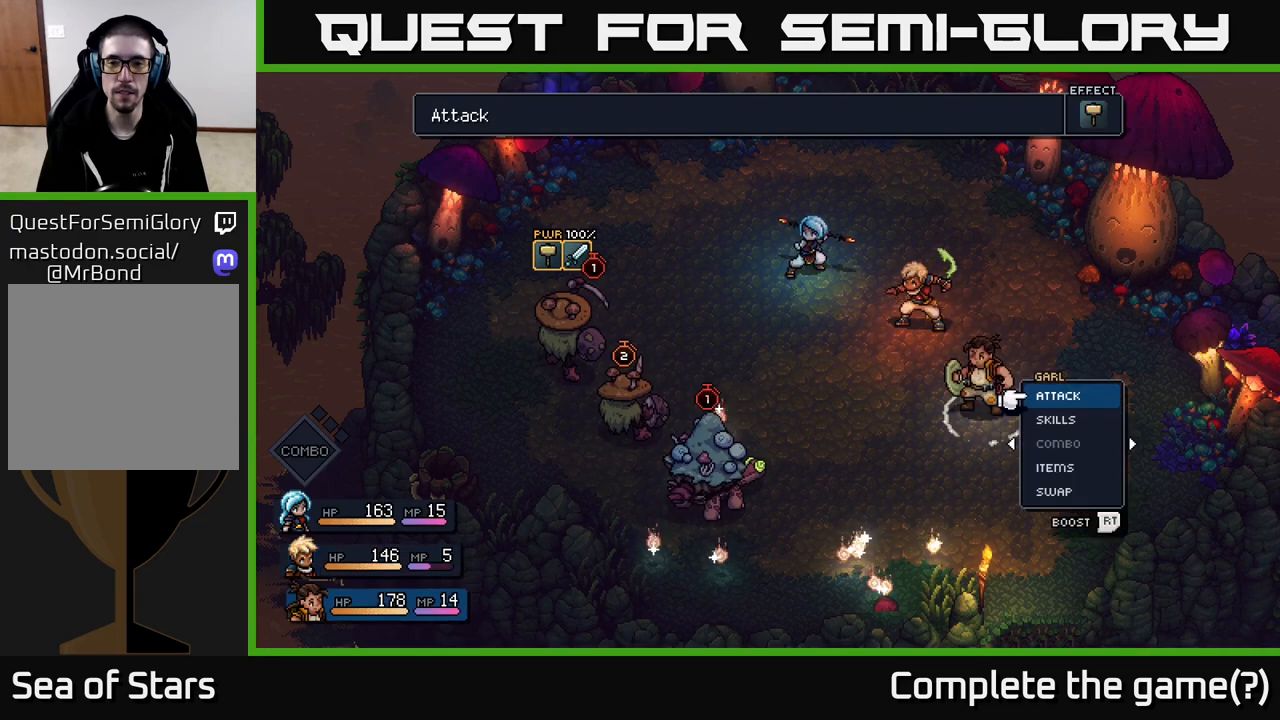
{"buttons": [], "left_stick": "center", "right_stick": "center", "events": [[100, "DPAD_RIGHT", "up"], [350, "A", "down"], [417, "A", "up"]]}
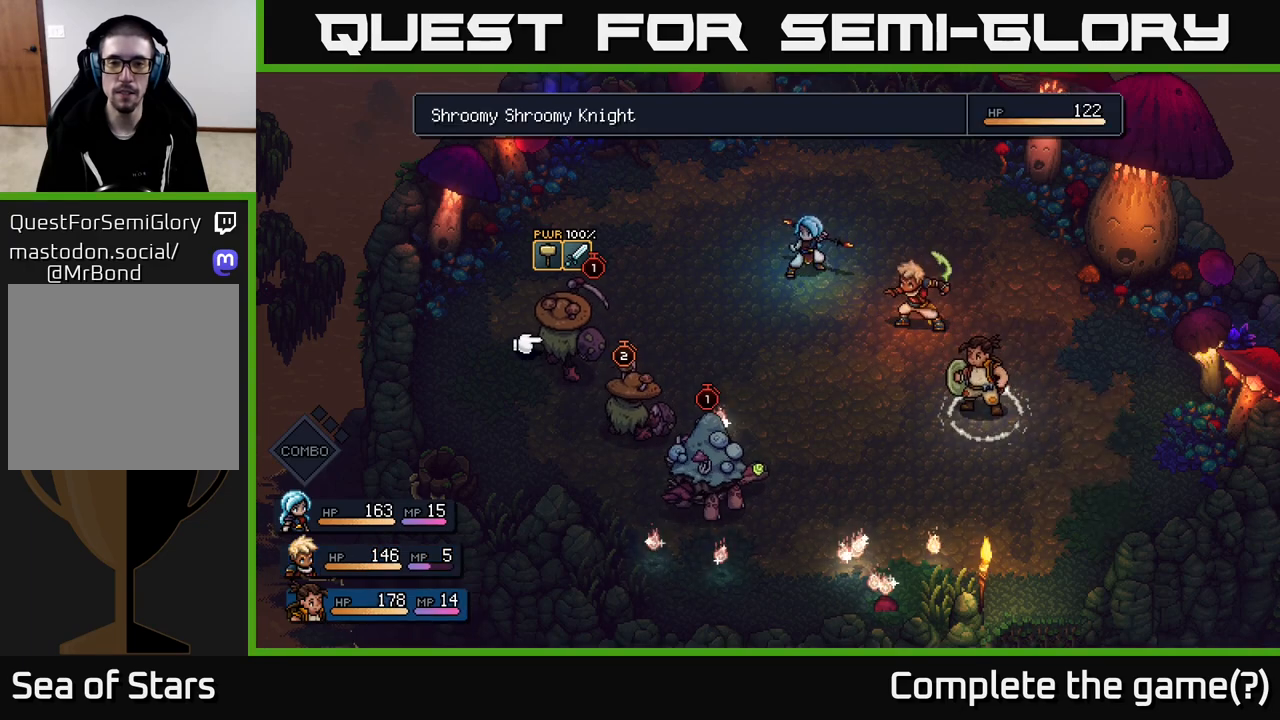
{"buttons": [], "left_stick": "center", "right_stick": "center", "events": []}
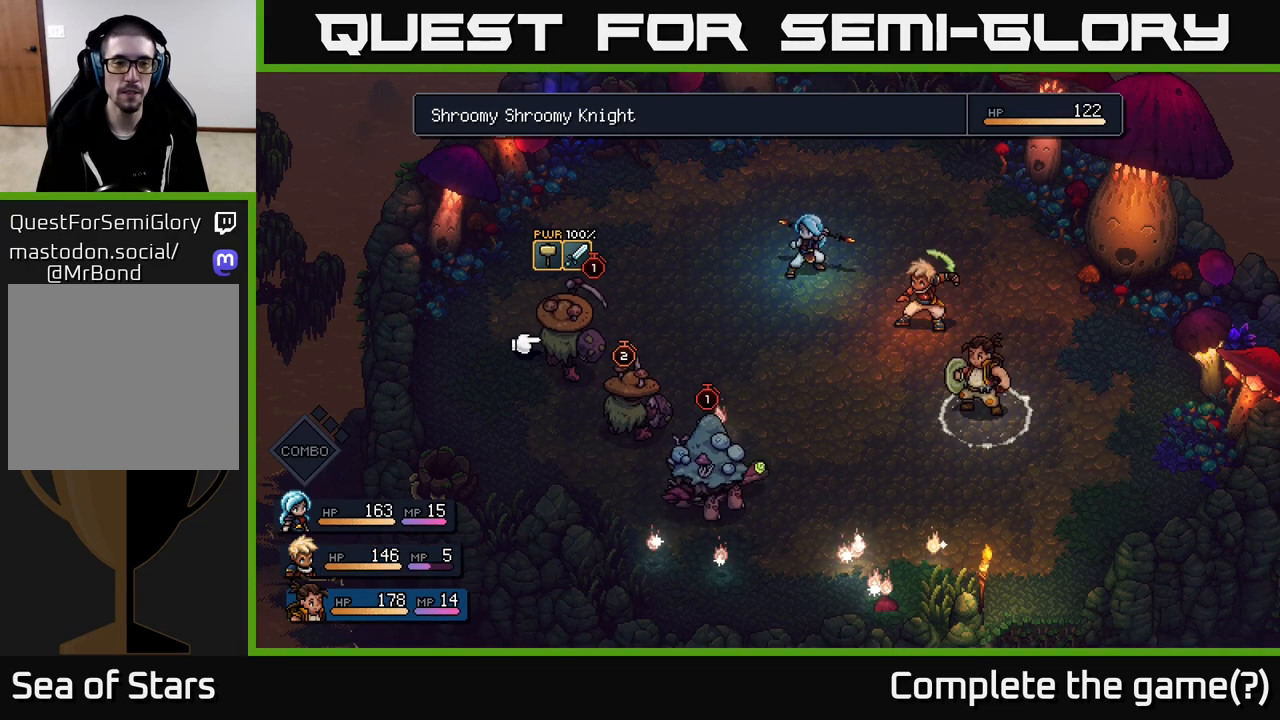
{"buttons": [], "left_stick": "center", "right_stick": "center", "events": [[67, "A", "down"], [167, "A", "up"]]}
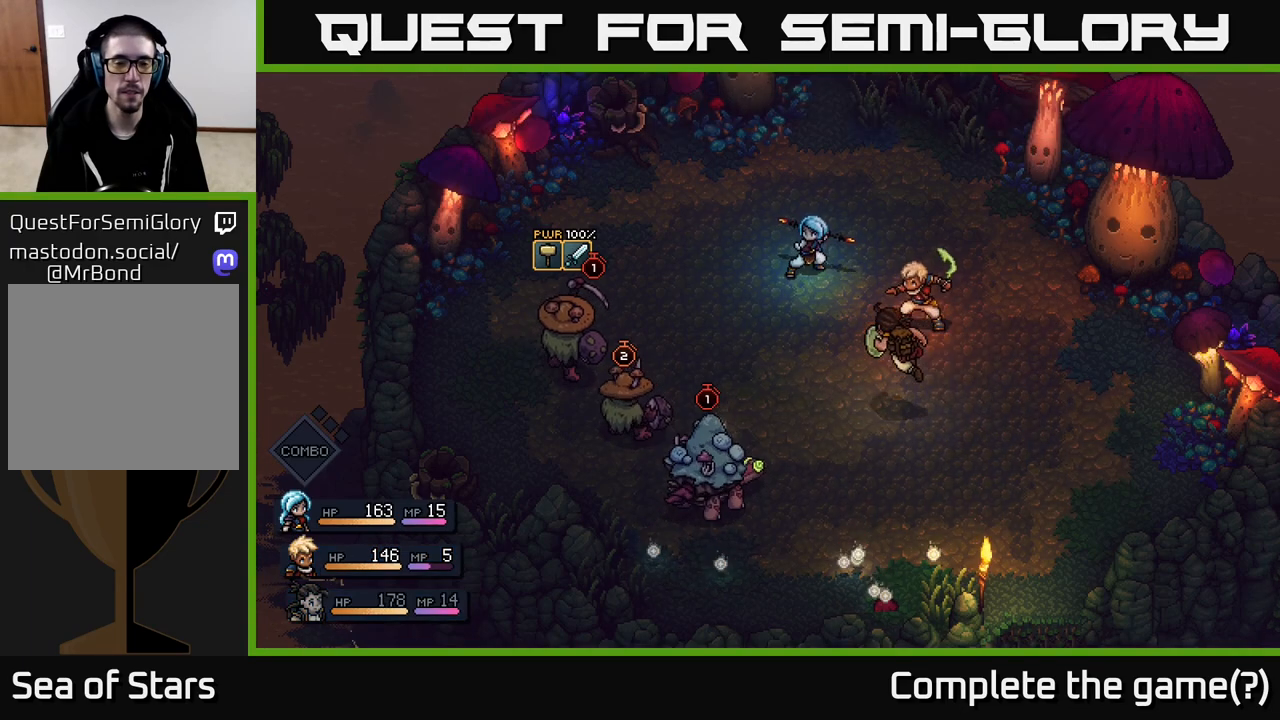
{"buttons": [], "left_stick": "center", "right_stick": "center", "events": []}
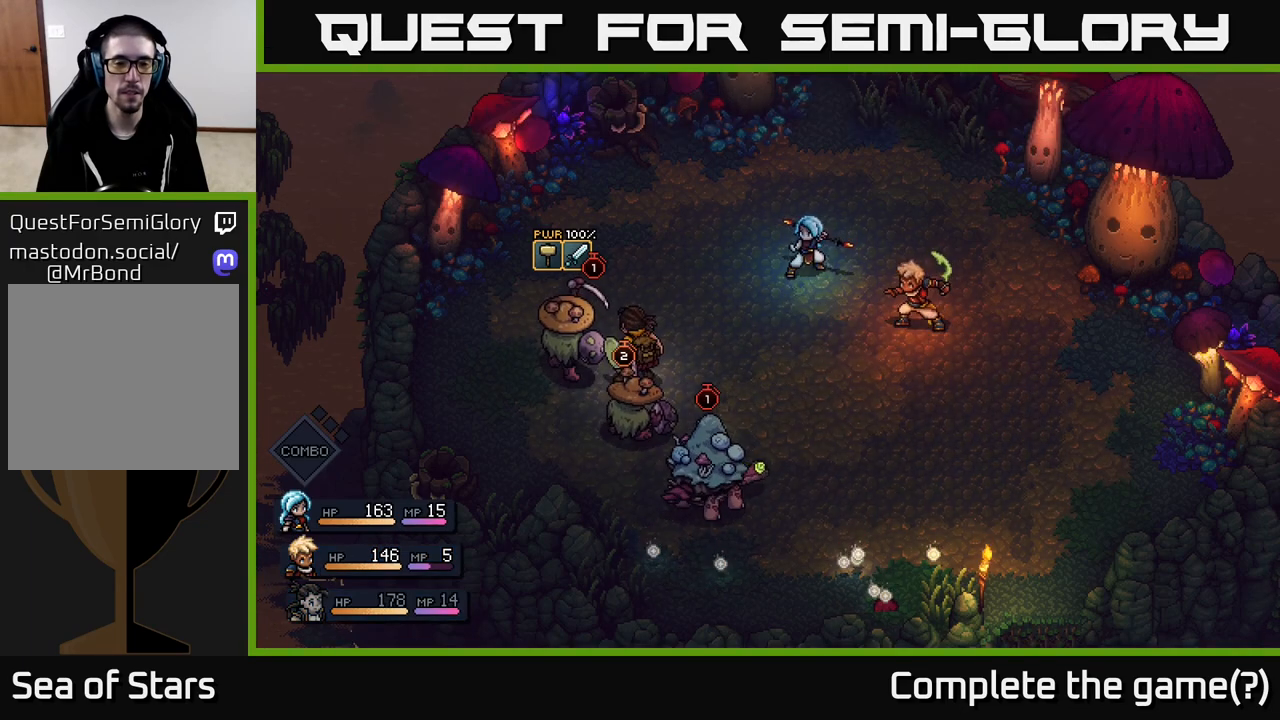
{"buttons": [], "left_stick": "center", "right_stick": "center", "events": [[367, "A", "down"], [433, "A", "up"]]}
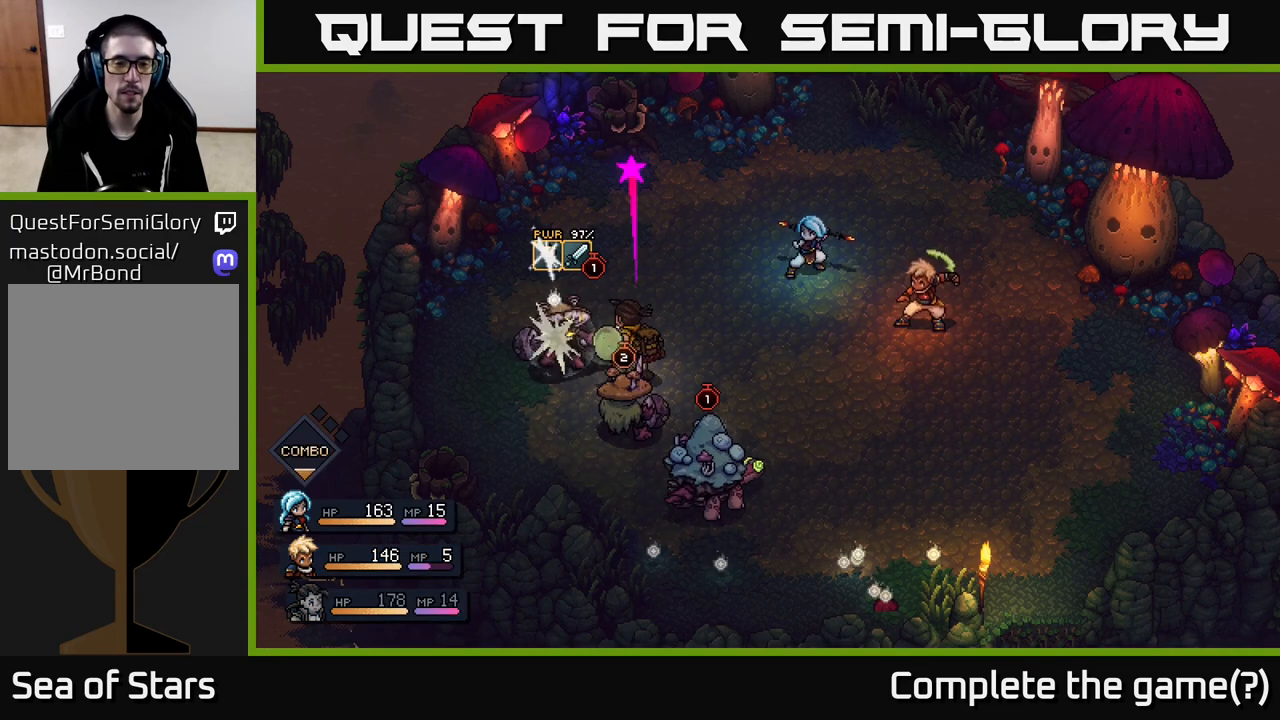
{"buttons": [], "left_stick": "center", "right_stick": "center", "events": [[183, "A", "down"], [250, "A", "up"]]}